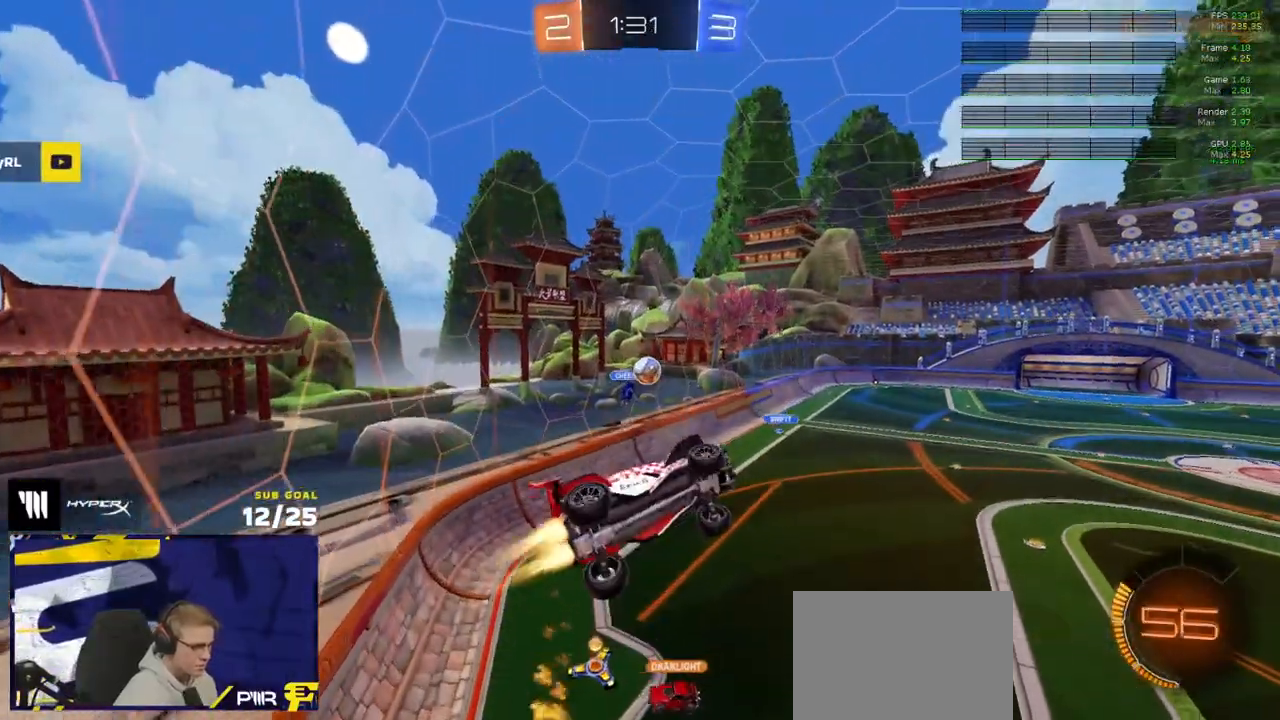
Gameplay with a controller (Xbox layout); each line is a JSON object with the inputs held at the frame after it. "events" lists button and stick changes between this image and that frame as [ms after this image, input, new state], when the widget could be followed in between.
{"buttons": ["A", "R2"], "left_stick": "center", "right_stick": "center", "events": [[117, "left_stick", "down-right"], [233, "left_stick", "down-left"], [300, "L3", "up"], [333, "left_stick", "up"], [417, "R1", "up"], [433, "R2", "down"], [450, "left_stick", "center"], [500, "A", "down"]]}
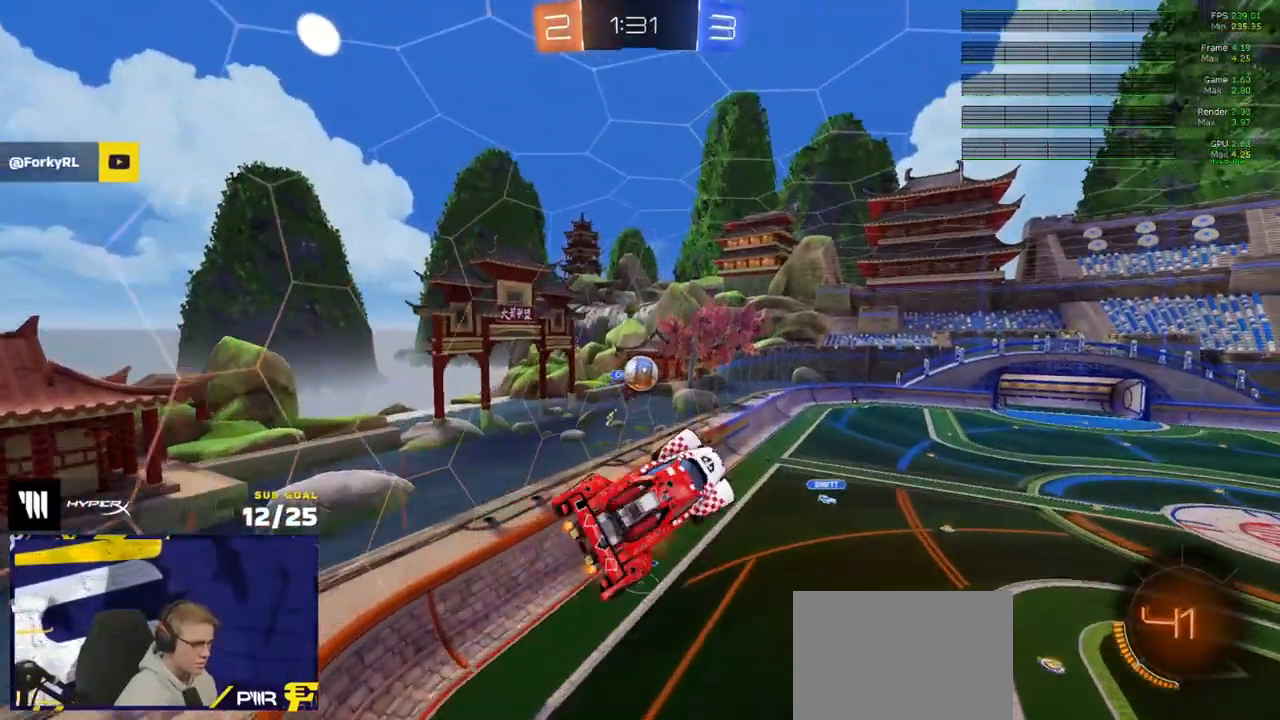
{"buttons": [], "left_stick": "up-right", "right_stick": "center", "events": [[50, "R1", "down"], [50, "R2", "up"], [150, "A", "up"], [167, "R1", "up"], [250, "left_stick", "up"], [350, "left_stick", "up-right"]]}
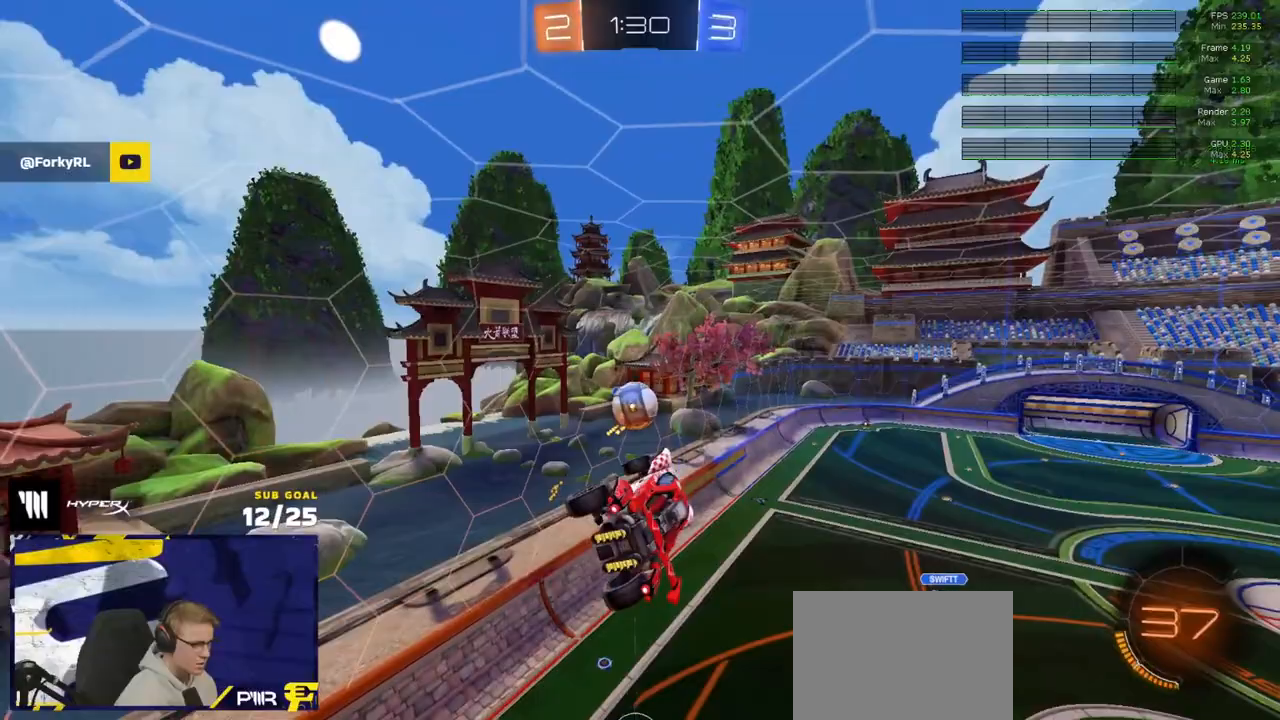
{"buttons": ["R1", "L3"], "left_stick": "left", "right_stick": "center", "events": [[50, "left_stick", "right"], [100, "R1", "down"], [167, "L3", "down"], [350, "left_stick", "up"], [500, "left_stick", "left"]]}
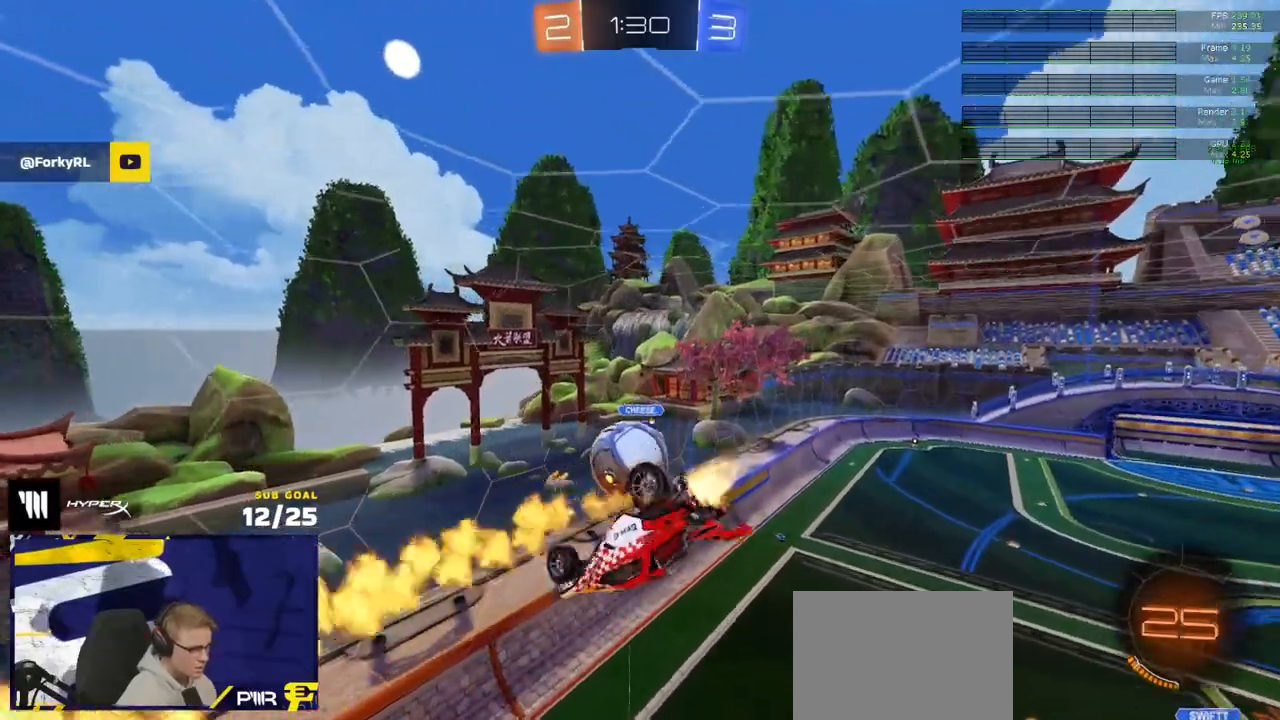
{"buttons": ["R2"], "left_stick": "up", "right_stick": "center", "events": [[117, "R2", "down"], [167, "L3", "up"], [200, "left_stick", "up-left"], [417, "R1", "up"], [433, "left_stick", "up"]]}
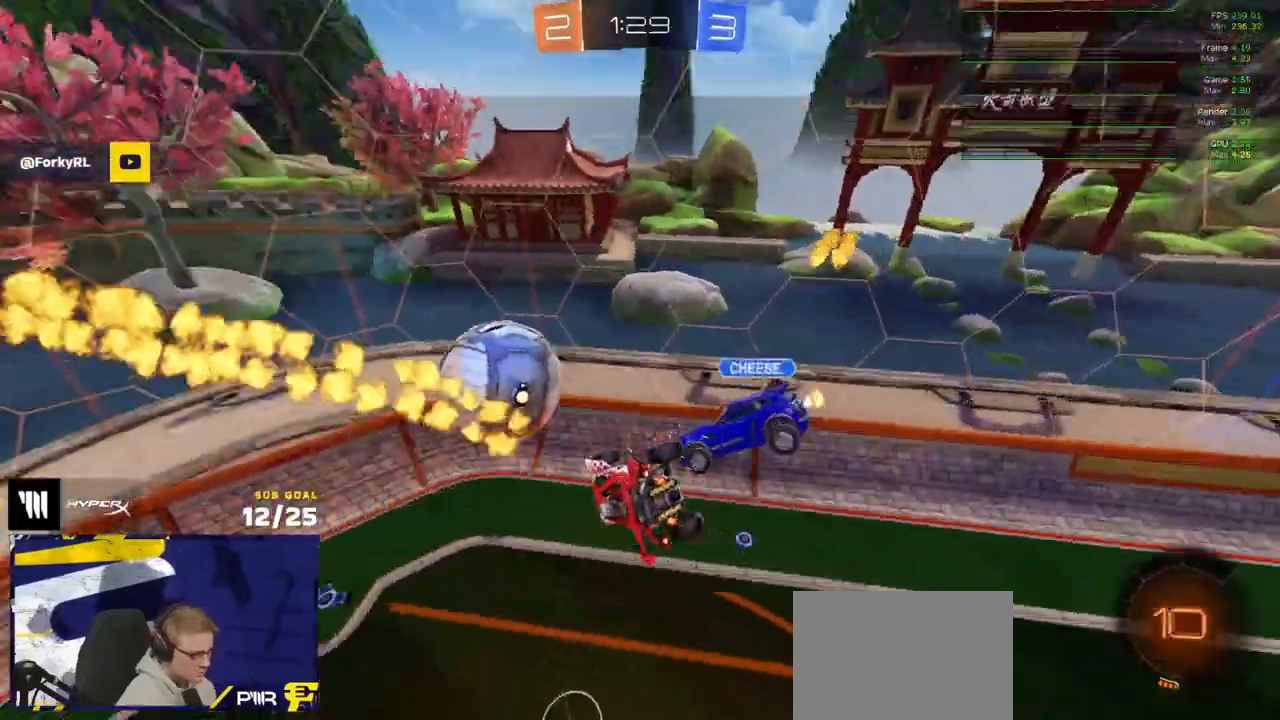
{"buttons": ["R2"], "left_stick": "down", "right_stick": "center", "events": [[200, "left_stick", "center"], [283, "left_stick", "down-left"], [450, "left_stick", "down"]]}
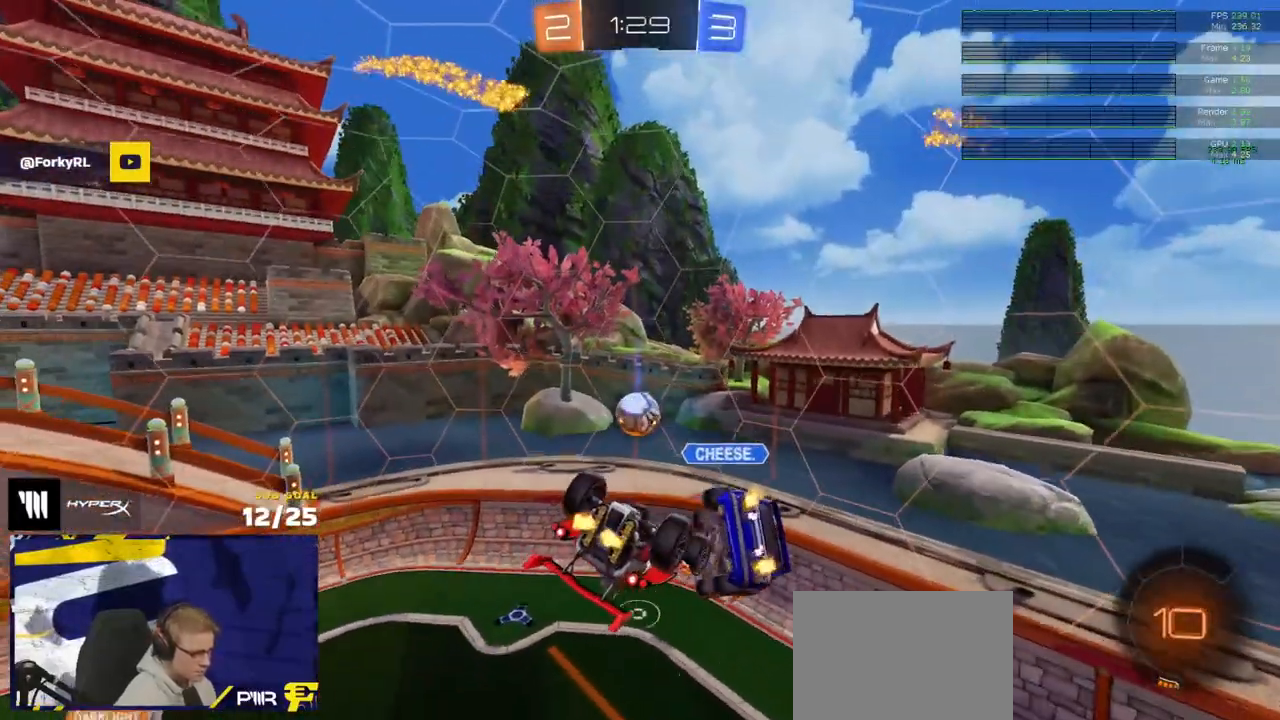
{"buttons": ["R2"], "left_stick": "down", "right_stick": "center", "events": [[100, "left_stick", "left"], [150, "left_stick", "down-left"], [300, "left_stick", "down"]]}
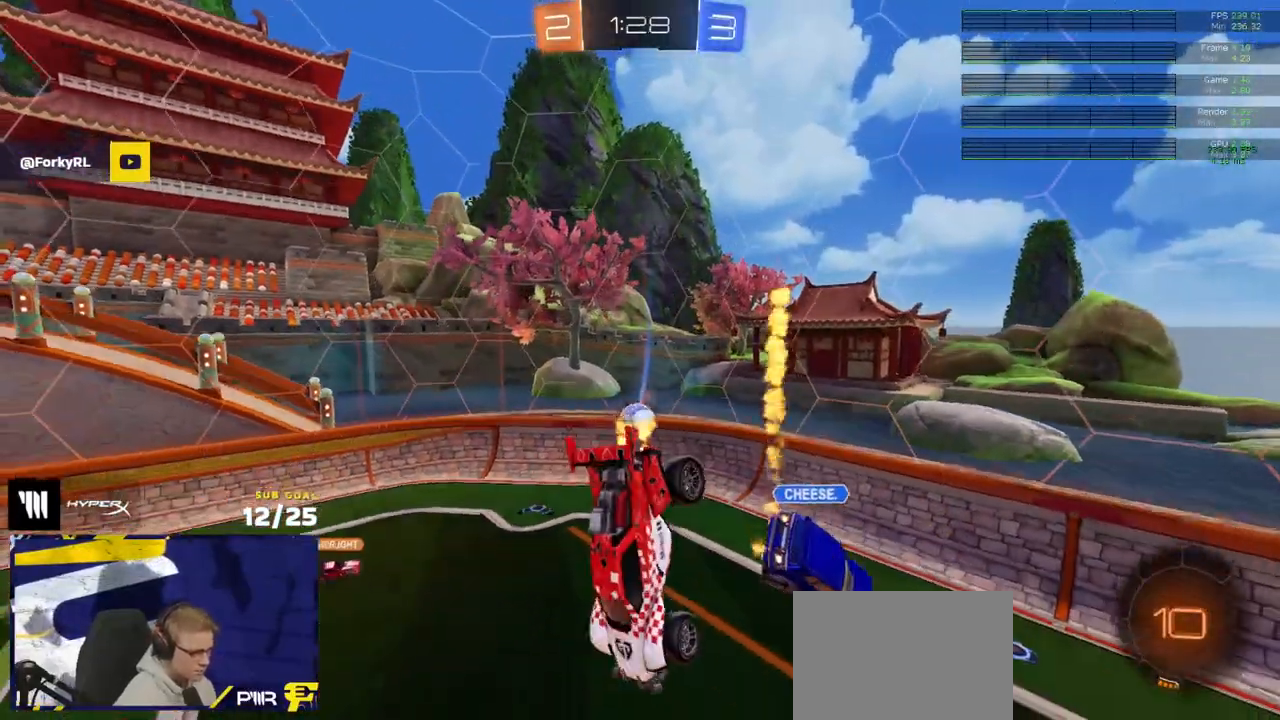
{"buttons": ["R2", "L3"], "left_stick": "left", "right_stick": "center", "events": [[17, "left_stick", "center"], [100, "L1", "down"], [133, "left_stick", "up-left"], [217, "L1", "up"], [233, "left_stick", "up"], [450, "L3", "down"], [467, "left_stick", "left"]]}
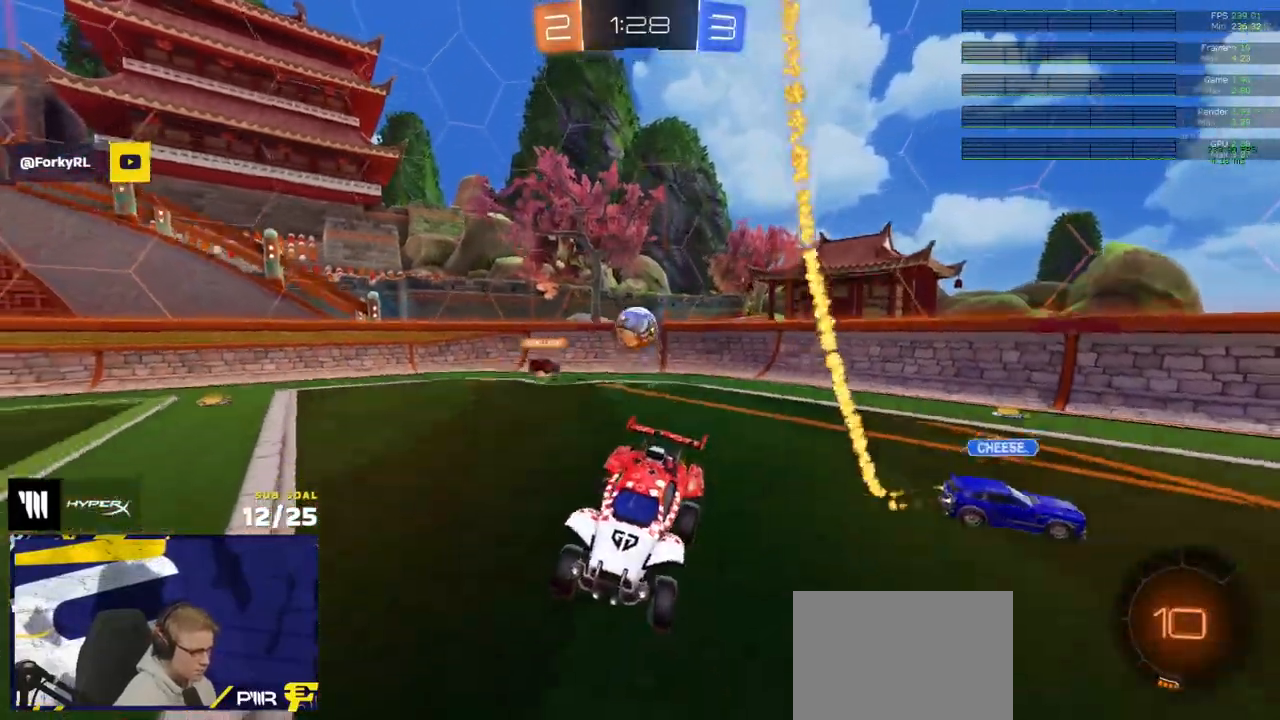
{"buttons": ["R2"], "left_stick": "center", "right_stick": "center", "events": [[100, "L3", "up"], [100, "left_stick", "center"]]}
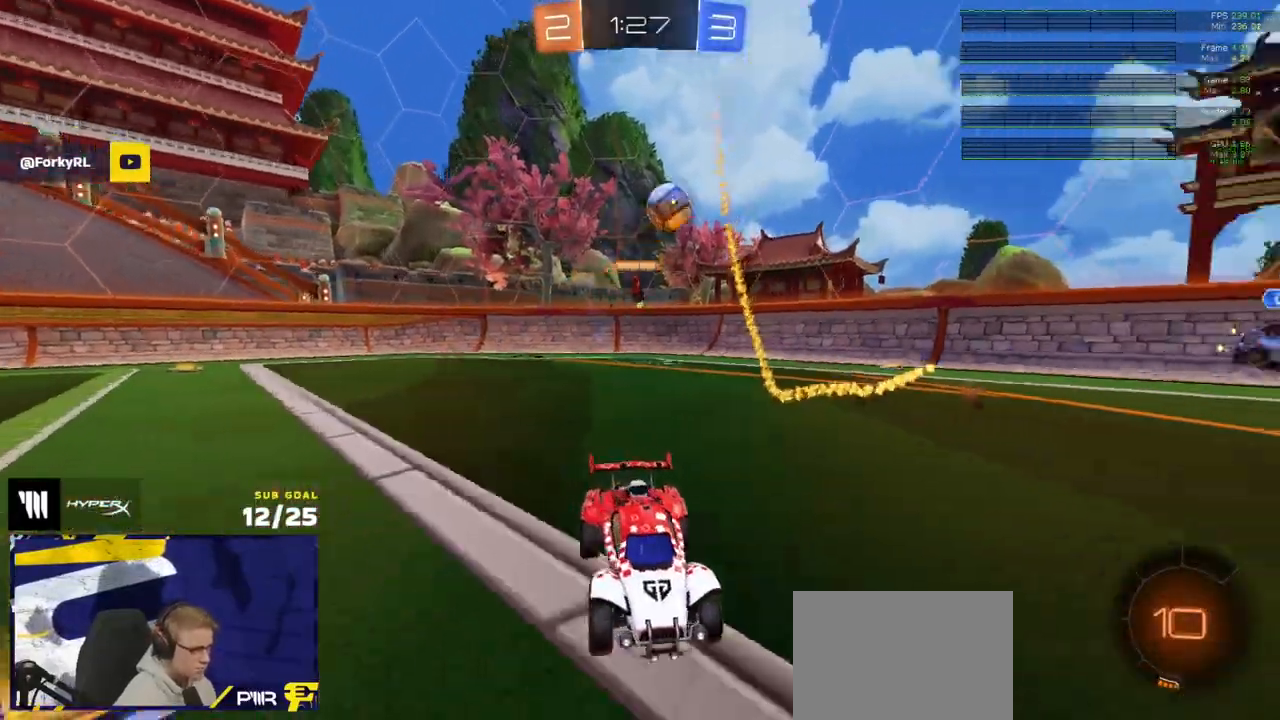
{"buttons": ["R2"], "left_stick": "center", "right_stick": "right", "events": [[367, "left_stick", "right"], [383, "right_stick", "right"], [433, "left_stick", "center"]]}
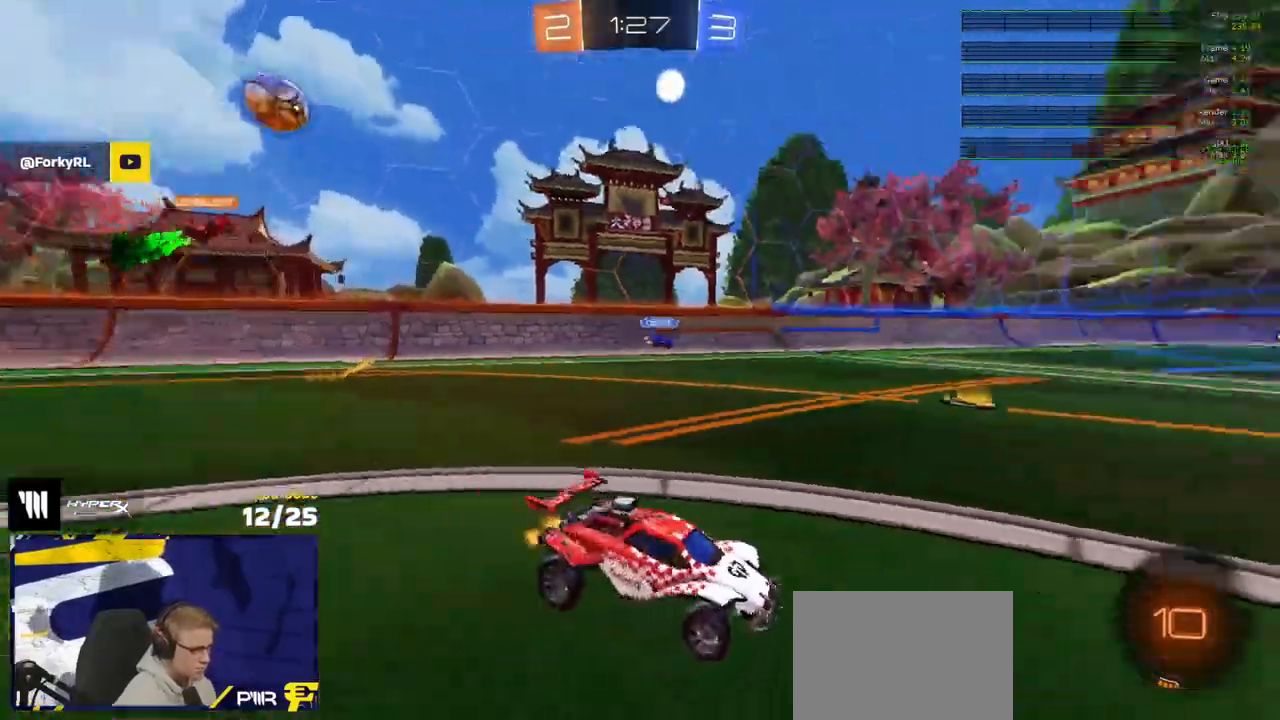
{"buttons": ["R2"], "left_stick": "center", "right_stick": "right", "events": []}
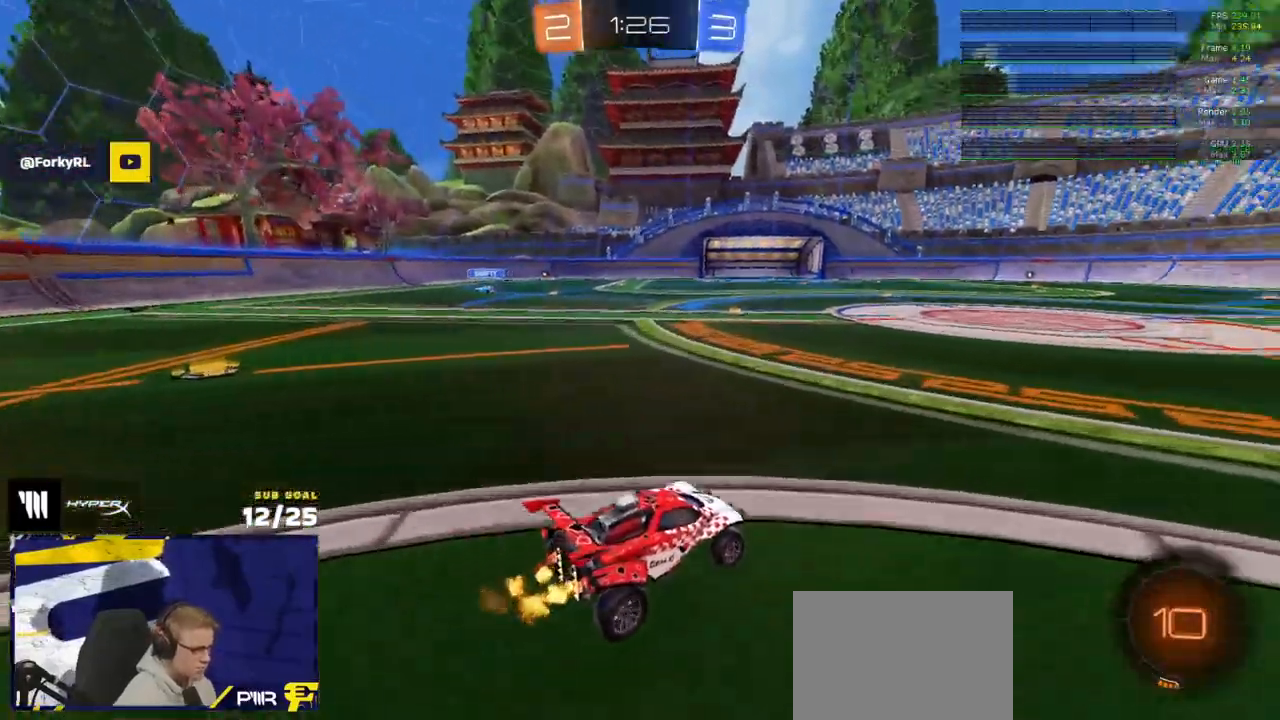
{"buttons": ["R2"], "left_stick": "center", "right_stick": "right", "events": [[150, "left_stick", "right"], [383, "left_stick", "center"]]}
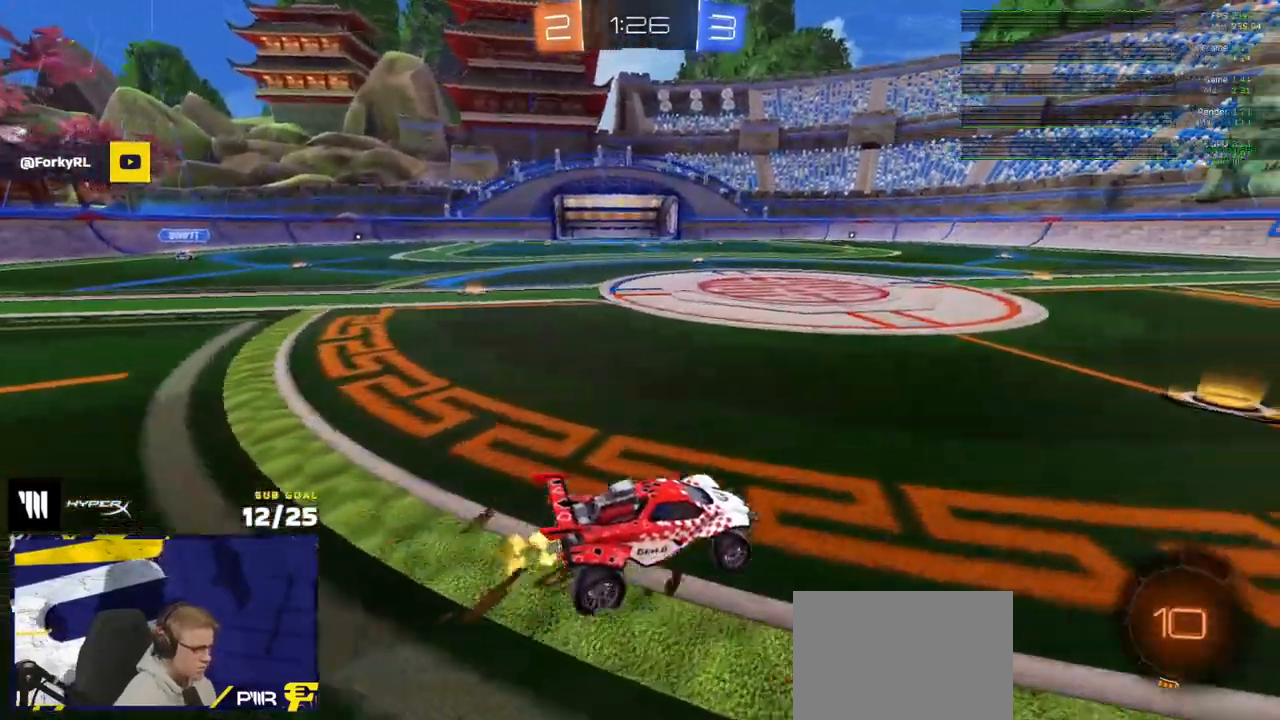
{"buttons": ["R2"], "left_stick": "right", "right_stick": "center", "events": [[183, "right_stick", "center"], [483, "left_stick", "right"]]}
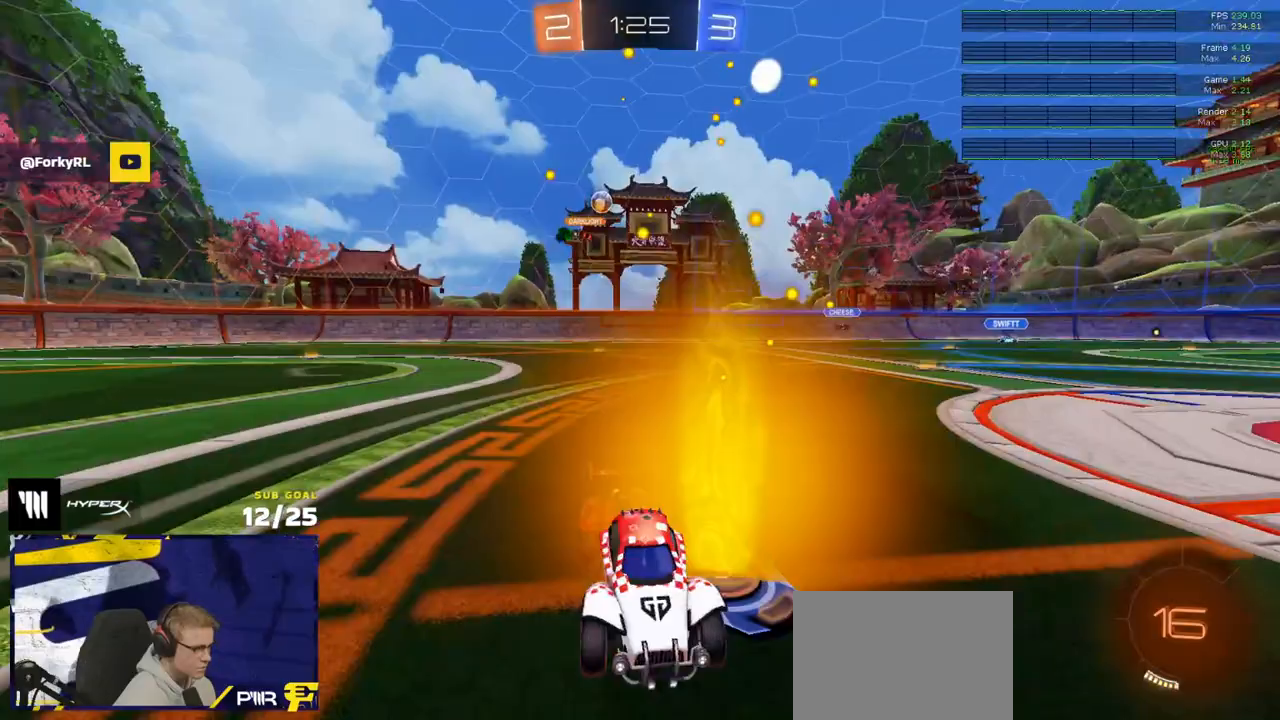
{"buttons": ["R2"], "left_stick": "left", "right_stick": "center", "events": [[50, "left_stick", "center"], [200, "left_stick", "left"]]}
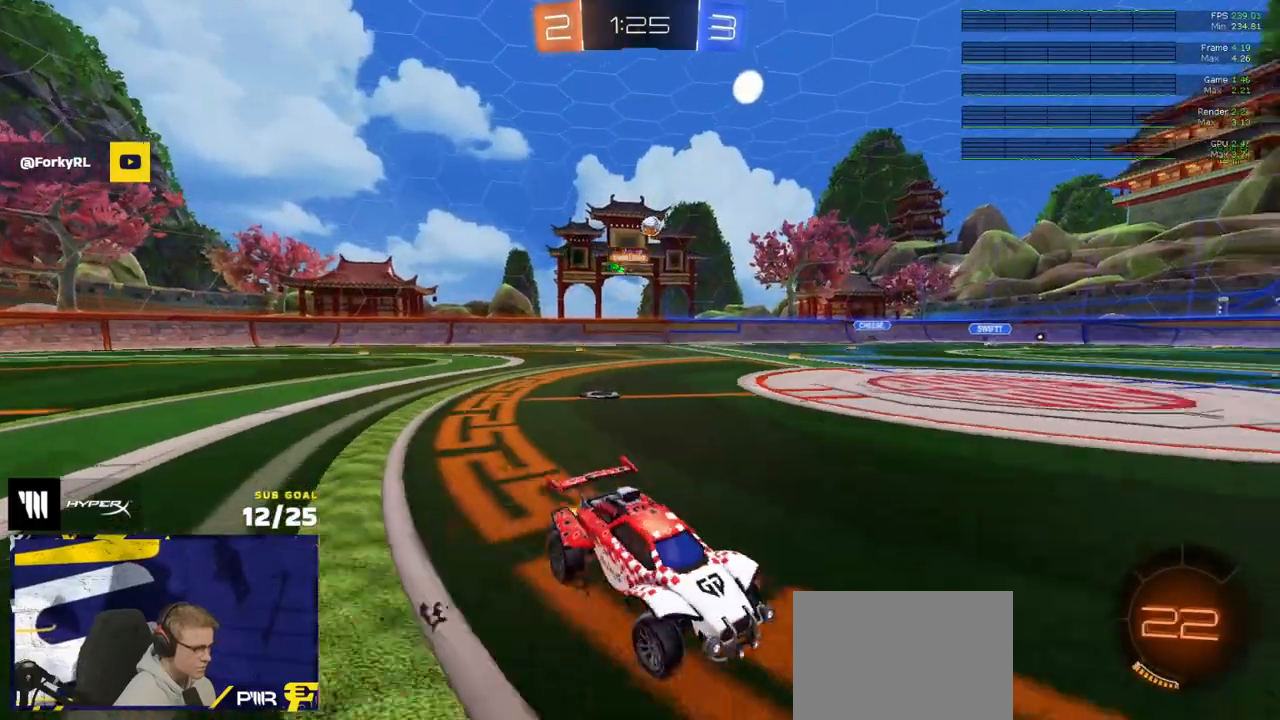
{"buttons": ["R2"], "left_stick": "center", "right_stick": "center", "events": [[383, "left_stick", "center"]]}
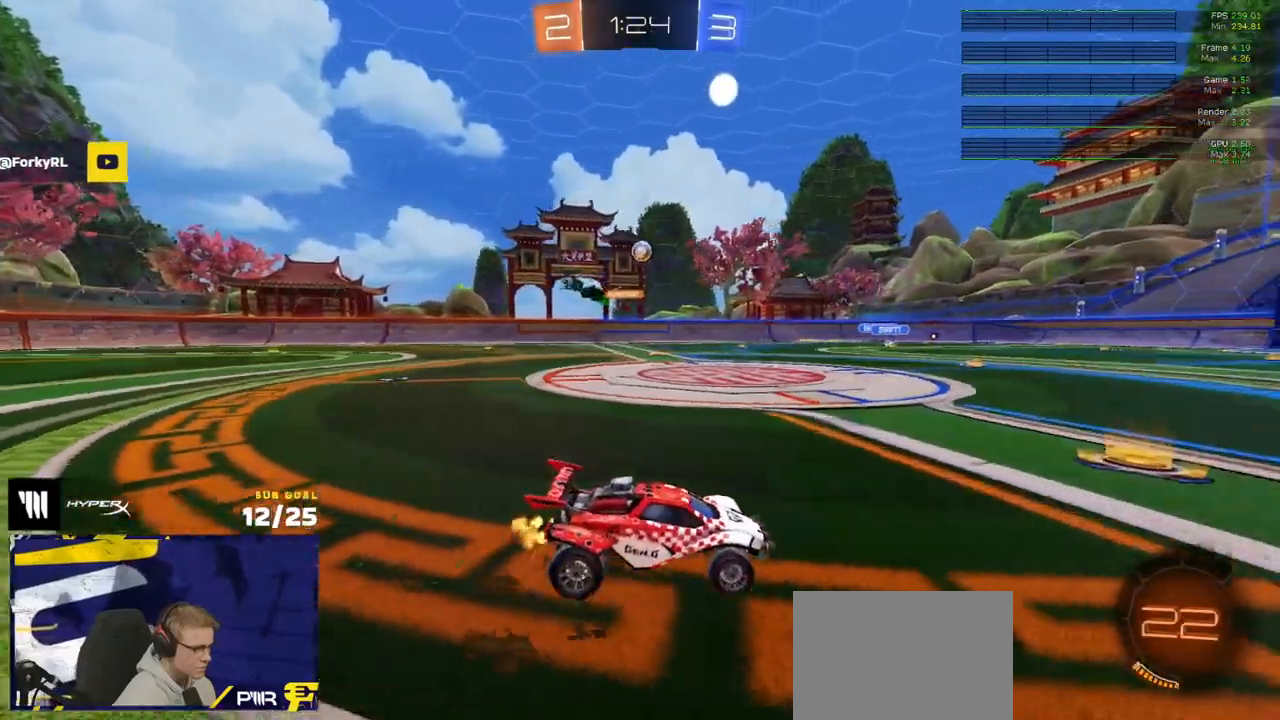
{"buttons": ["R2"], "left_stick": "center", "right_stick": "center", "events": [[200, "left_stick", "left"], [267, "X", "down"], [383, "X", "up"], [500, "left_stick", "center"]]}
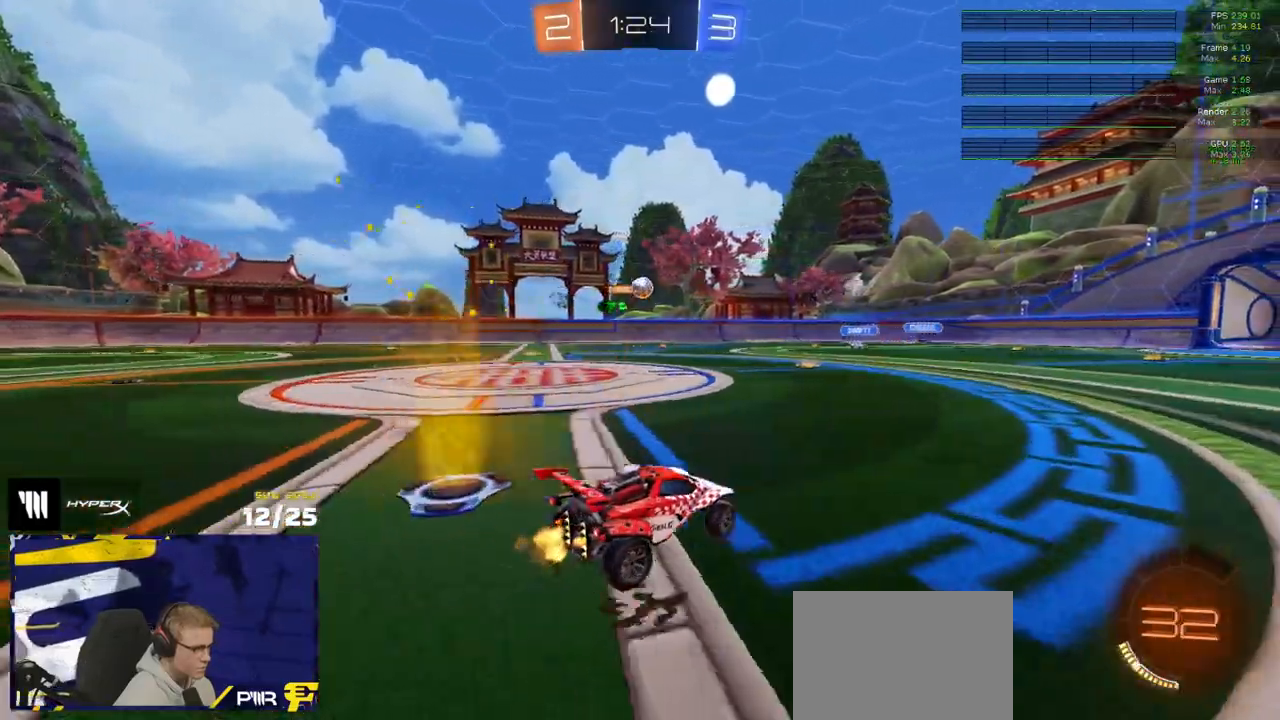
{"buttons": ["R2"], "left_stick": "right", "right_stick": "center", "events": [[133, "left_stick", "right"], [367, "X", "down"], [483, "X", "up"]]}
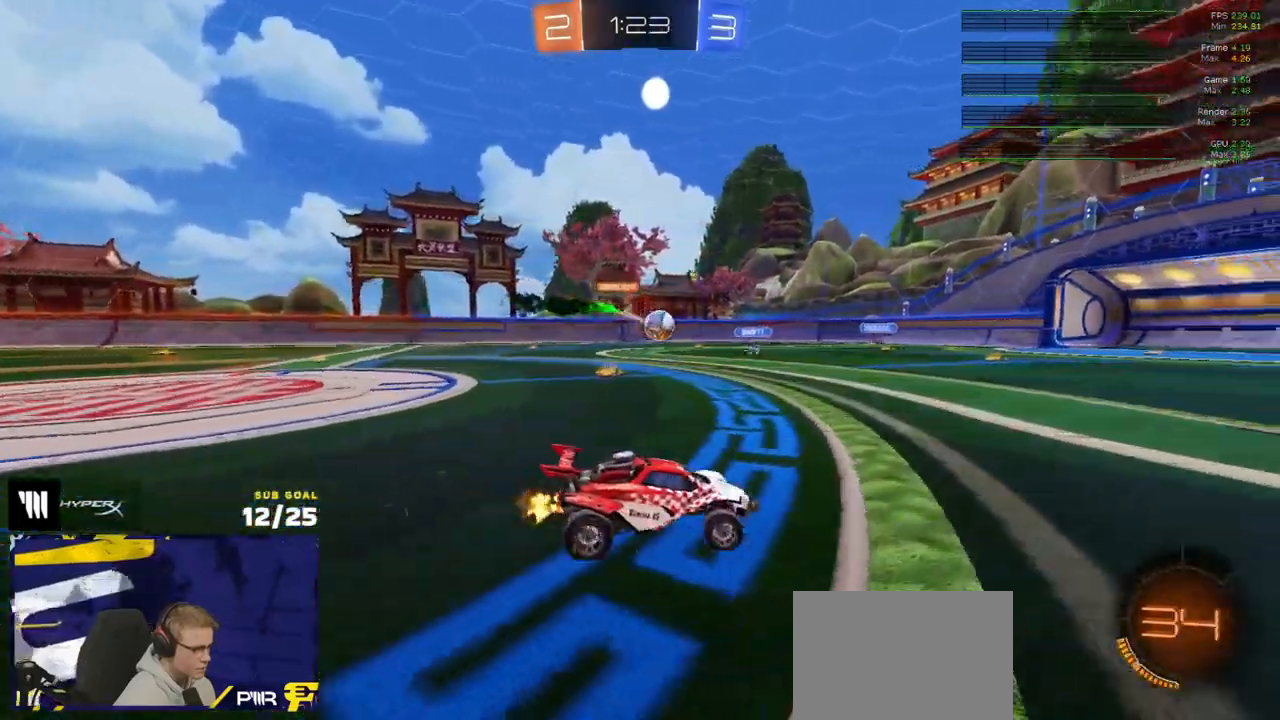
{"buttons": ["R1", "R2"], "left_stick": "right", "right_stick": "center", "events": [[133, "R1", "down"], [200, "X", "down"], [250, "X", "up"]]}
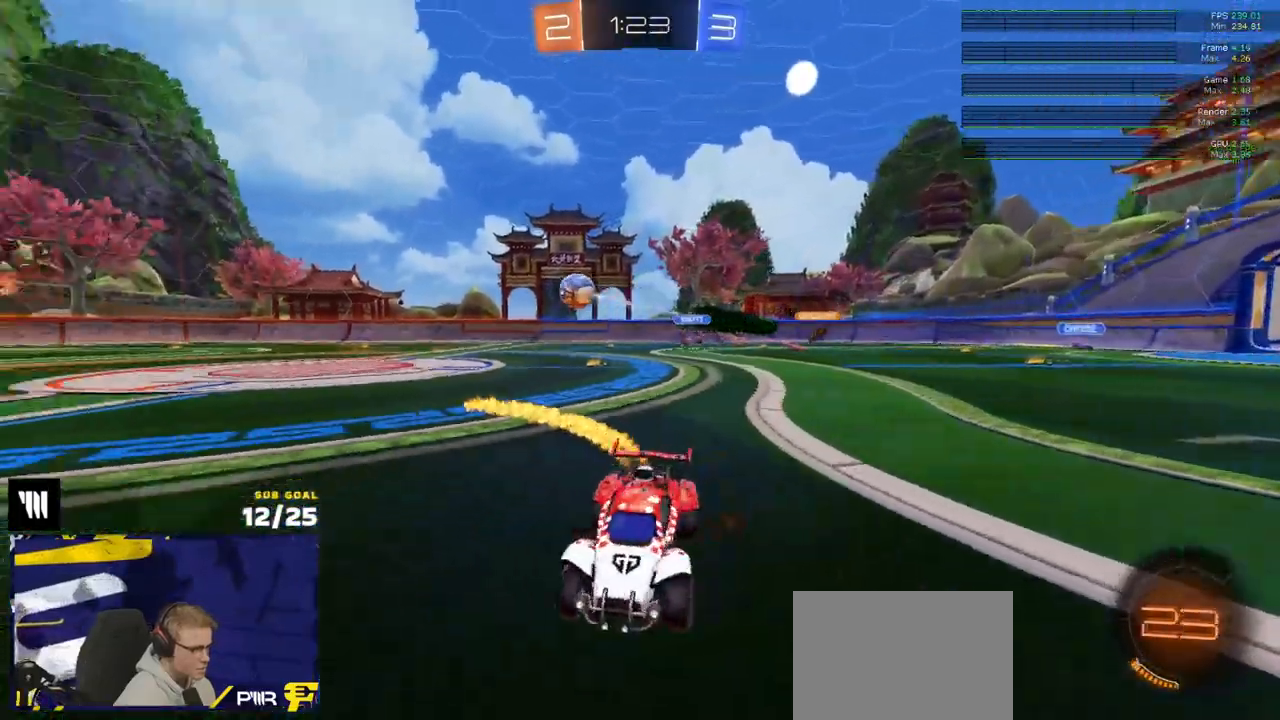
{"buttons": ["R1", "R2"], "left_stick": "right", "right_stick": "center", "events": []}
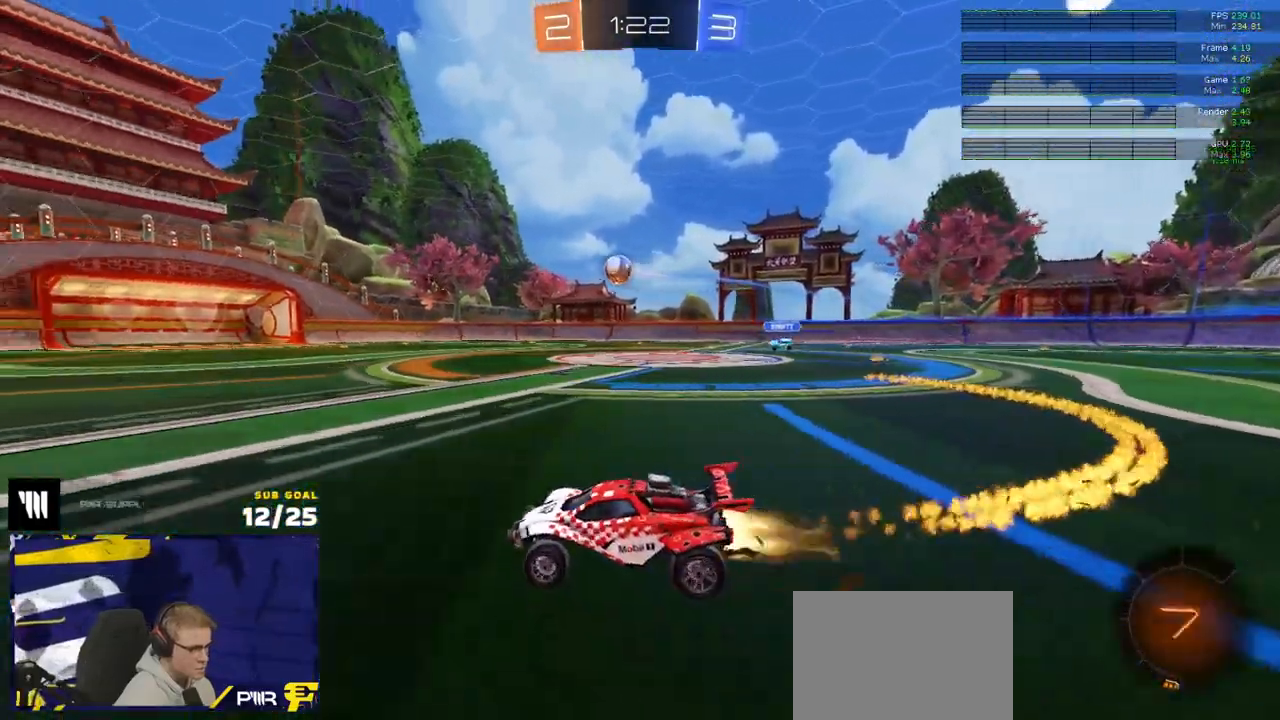
{"buttons": ["R2", "L3"], "left_stick": "down", "right_stick": "center", "events": [[167, "left_stick", "up-left"], [200, "A", "down"], [200, "L3", "down"], [283, "A", "up"], [317, "A", "down"], [383, "left_stick", "down"], [450, "A", "up"], [467, "R1", "up"]]}
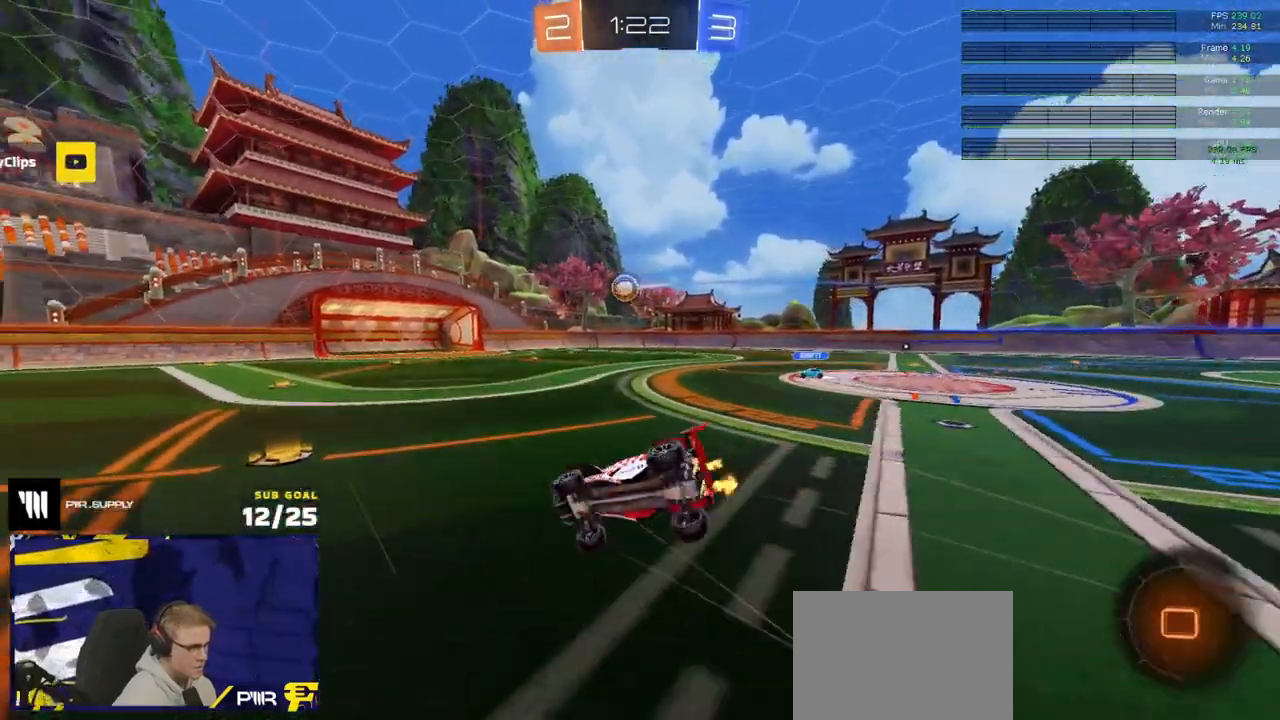
{"buttons": ["L3"], "left_stick": "down-right", "right_stick": "center", "events": [[233, "left_stick", "down-right"], [267, "R2", "up"]]}
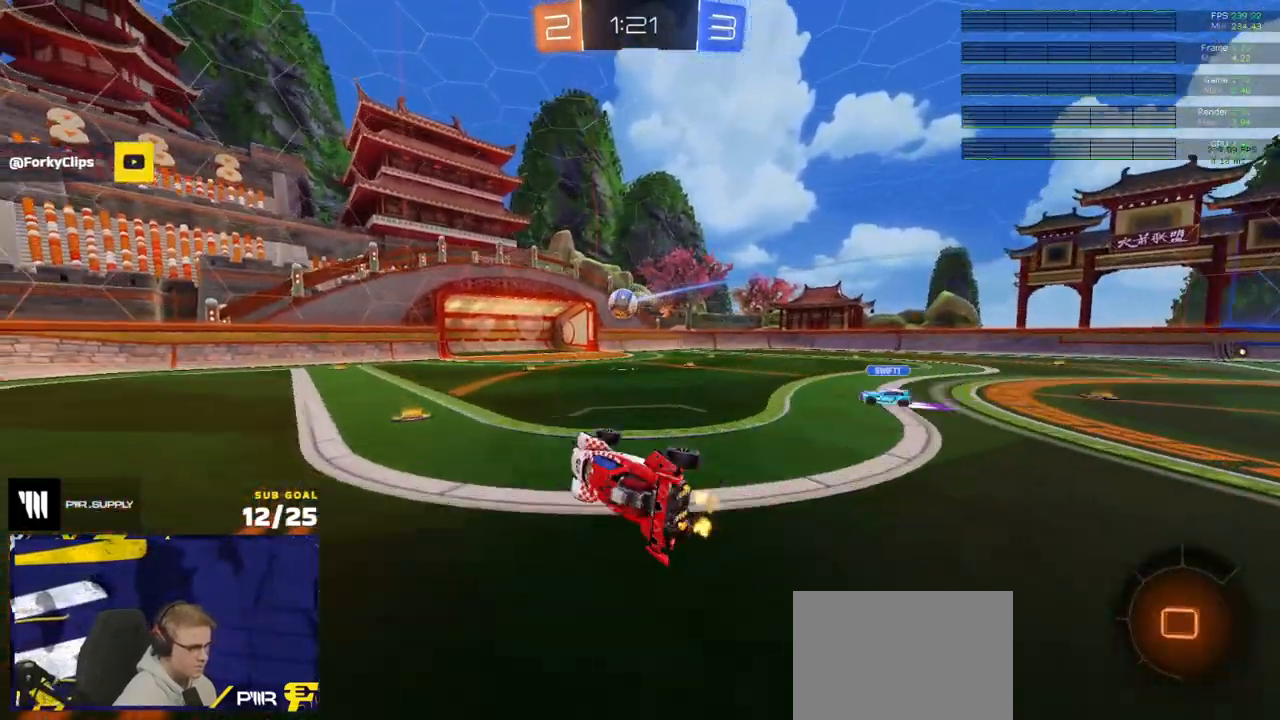
{"buttons": ["R2"], "left_stick": "right", "right_stick": "center", "events": [[117, "left_stick", "center"], [133, "L3", "up"], [267, "R2", "down"], [283, "left_stick", "right"], [383, "left_stick", "center"], [450, "left_stick", "right"]]}
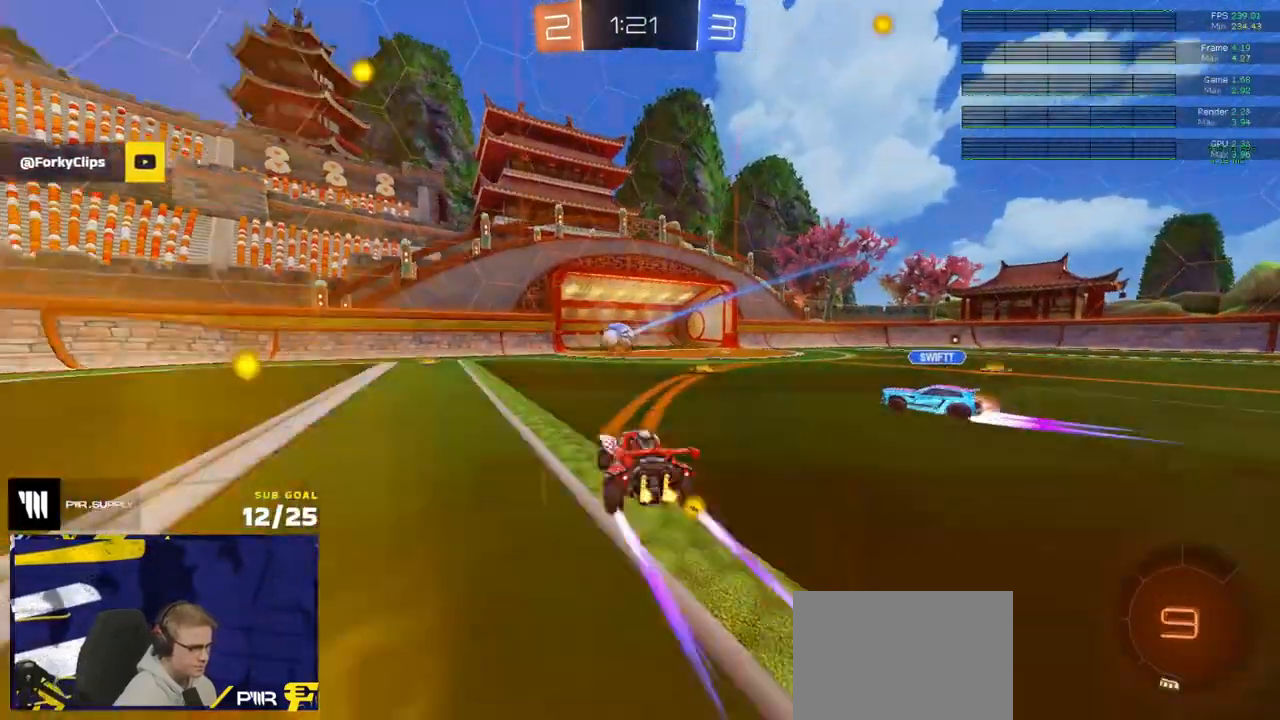
{"buttons": ["R2"], "left_stick": "down-left", "right_stick": "center", "events": [[33, "R1", "down"], [267, "L1", "down"], [267, "L3", "down"], [283, "A", "down"], [283, "R2", "up"], [283, "left_stick", "left"], [317, "L3", "up"], [333, "A", "up"], [333, "L1", "up"], [333, "R1", "up"], [417, "R2", "down"], [417, "left_stick", "down-left"]]}
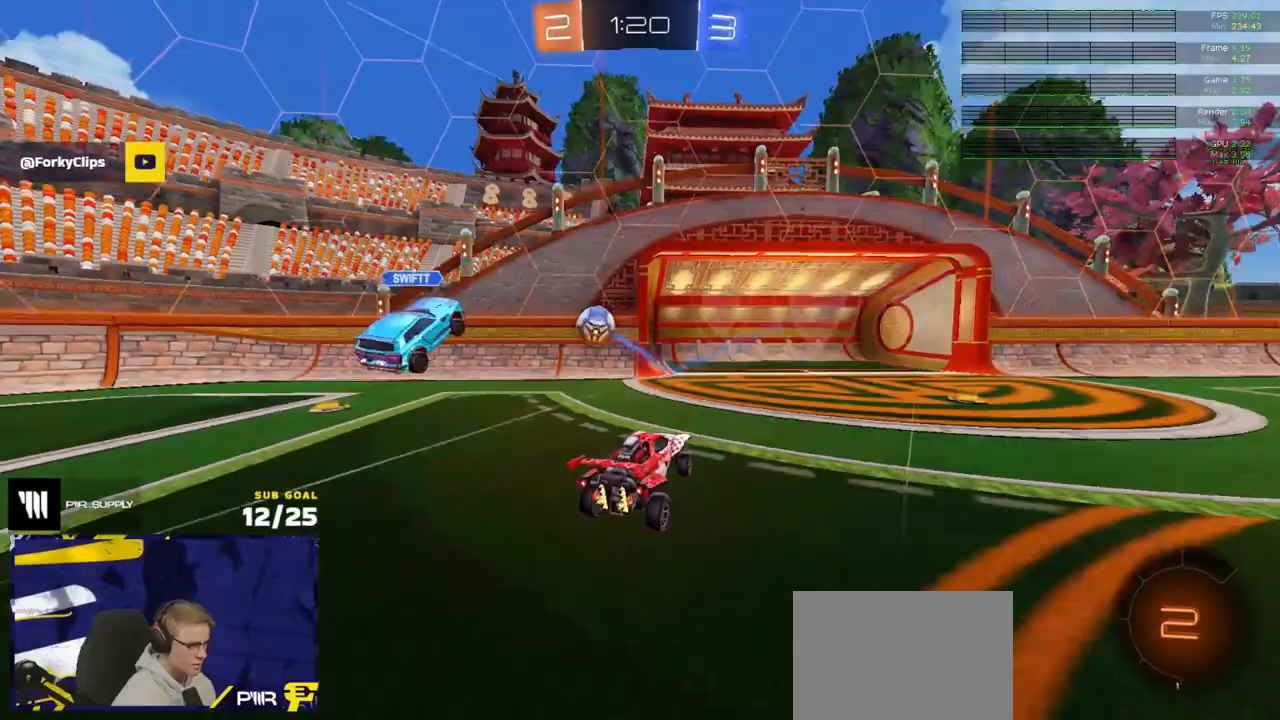
{"buttons": [], "left_stick": "center", "right_stick": "center", "events": [[33, "left_stick", "center"], [133, "left_stick", "up-right"], [233, "R2", "up"], [300, "left_stick", "center"], [450, "R2", "down"], [500, "R2", "up"]]}
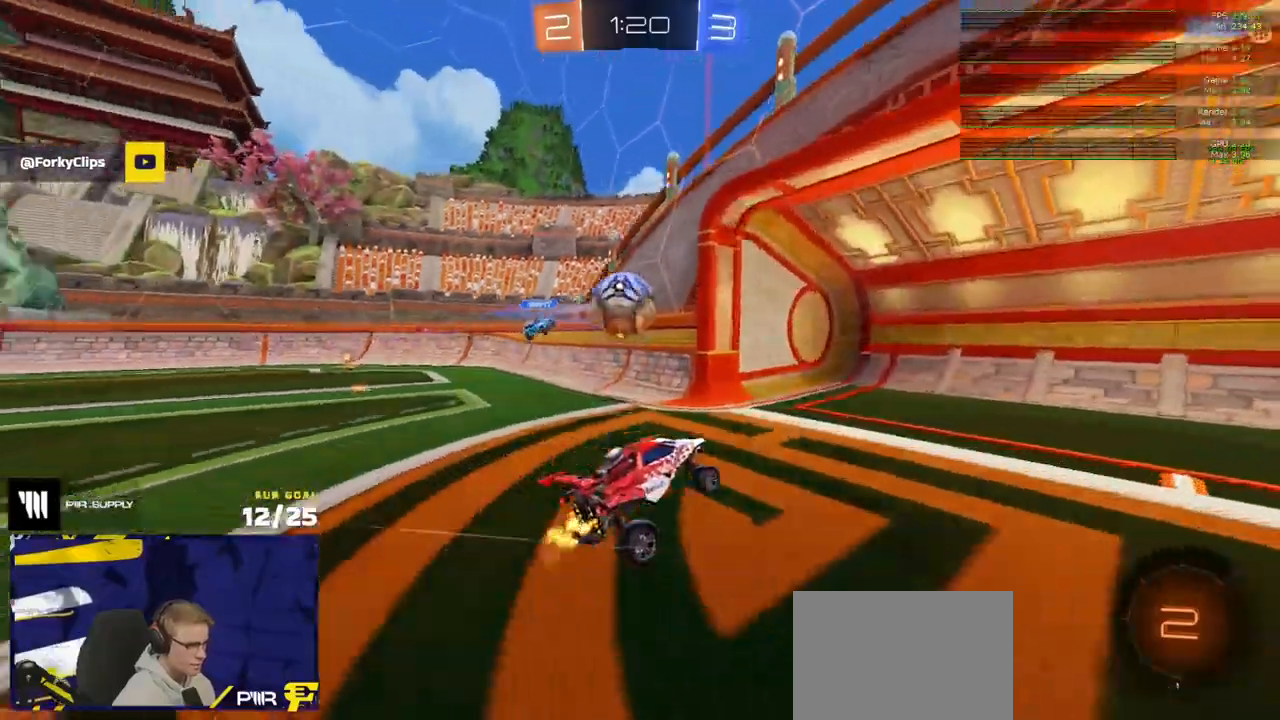
{"buttons": ["R2", "SELECT"], "left_stick": "center", "right_stick": "center", "events": [[67, "R2", "down"], [117, "R2", "up"], [200, "R2", "down"], [217, "left_stick", "up"], [267, "R2", "up"], [333, "R2", "down"], [333, "left_stick", "center"], [433, "SELECT", "down"]]}
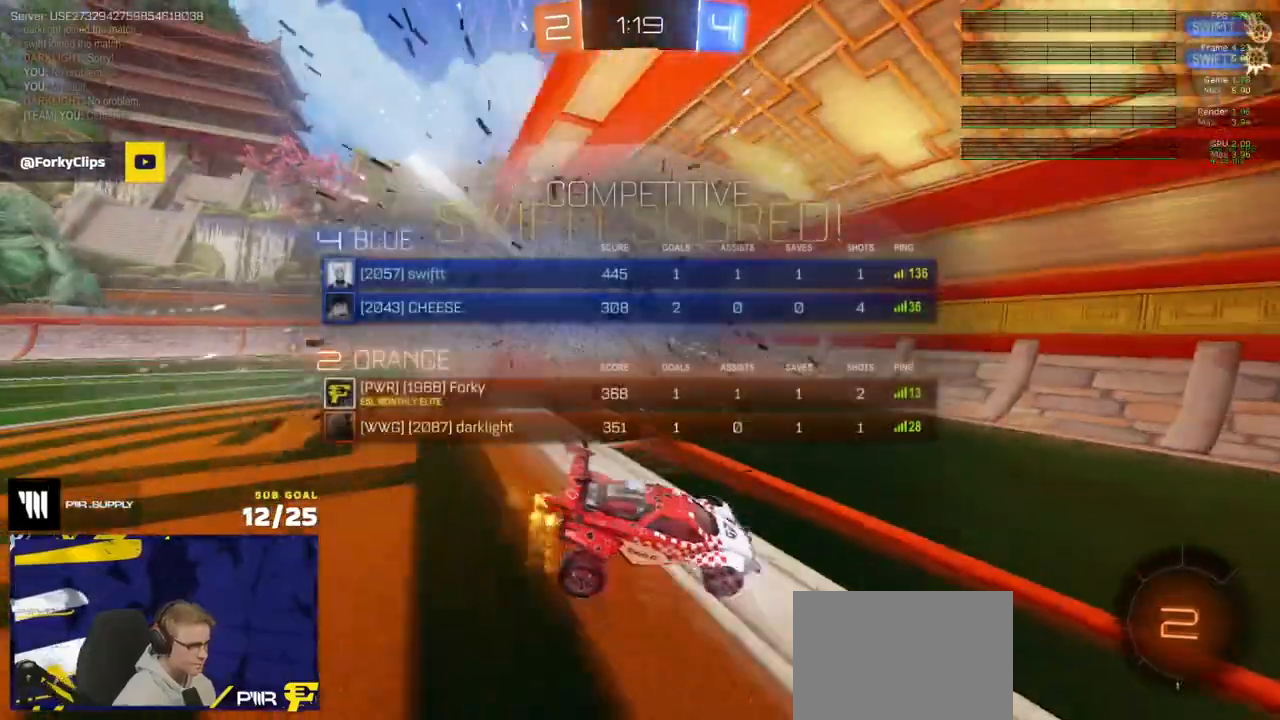
{"buttons": ["R2"], "left_stick": "up-left", "right_stick": "center", "events": [[100, "SELECT", "up"], [133, "Y", "down"], [217, "Y", "up"], [267, "left_stick", "up-left"]]}
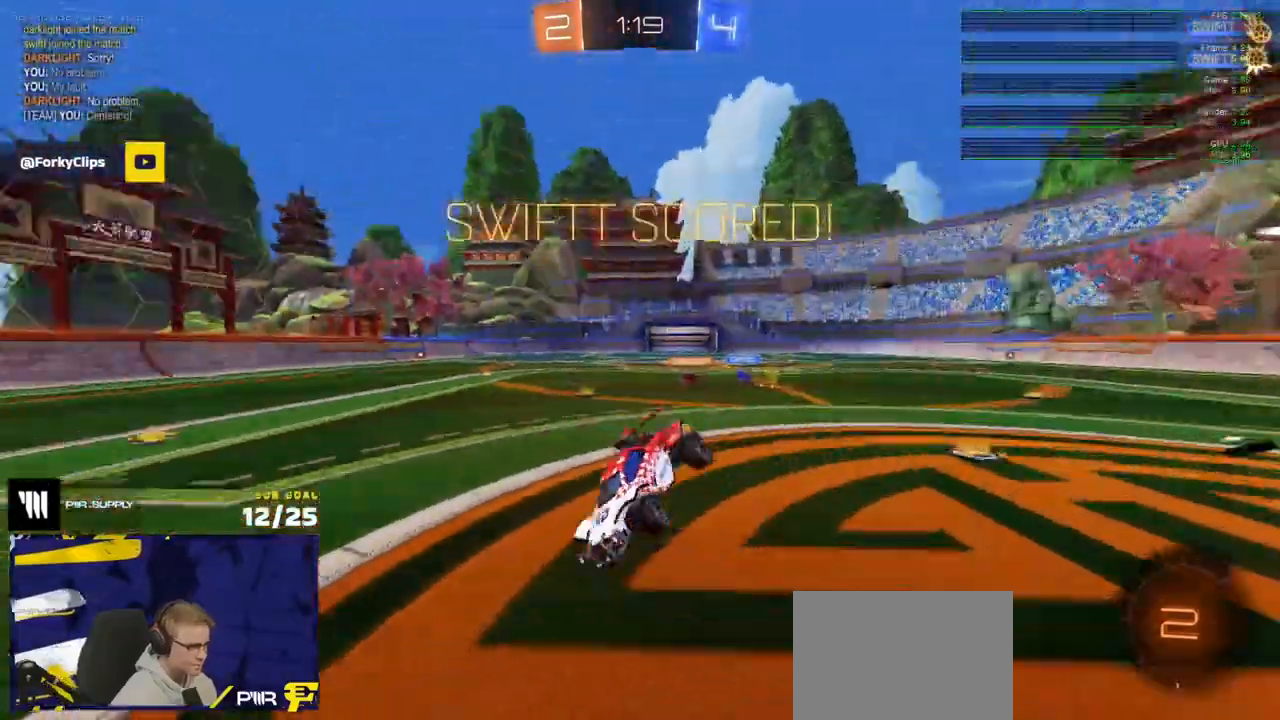
{"buttons": [], "left_stick": "center", "right_stick": "center", "events": [[33, "R2", "up"], [133, "left_stick", "down-left"], [183, "A", "down"], [183, "left_stick", "down"], [333, "A", "up"], [367, "right_stick", "left"], [450, "right_stick", "center"], [483, "left_stick", "center"]]}
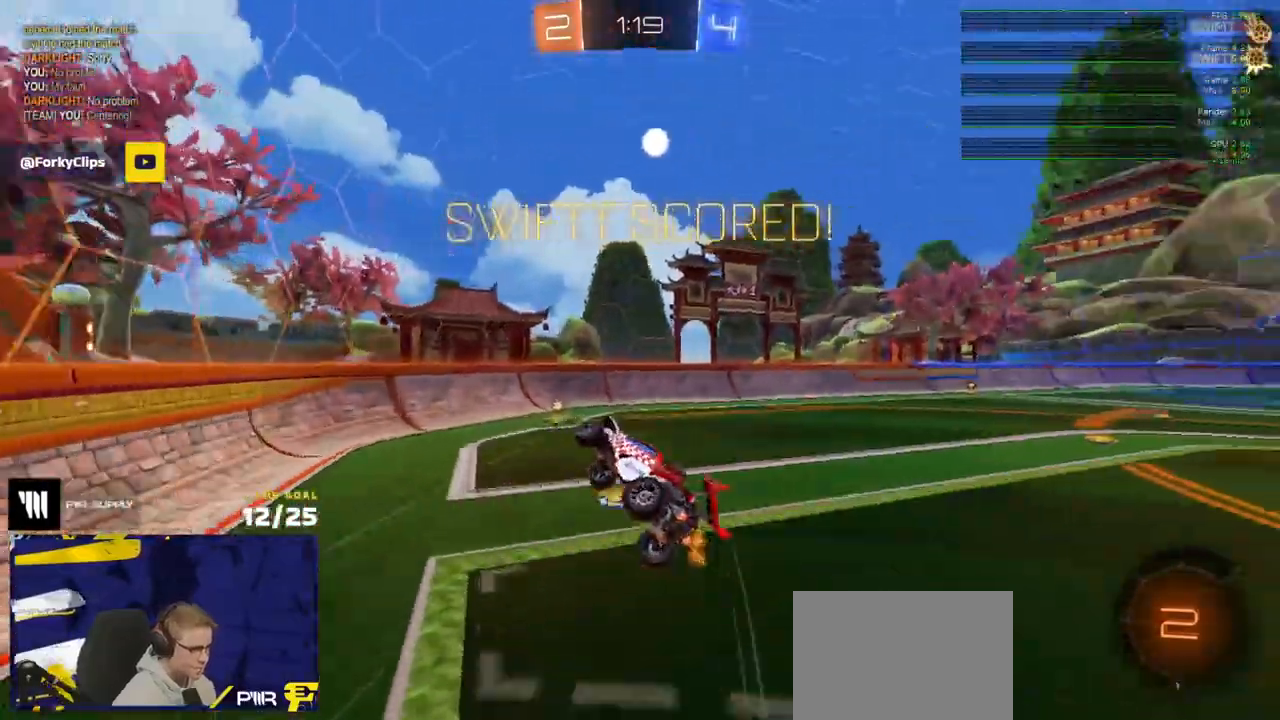
{"buttons": ["L3"], "left_stick": "up-left", "right_stick": "center", "events": [[33, "left_stick", "up"], [100, "R2", "down"], [117, "L3", "down"], [183, "left_stick", "up-left"], [483, "R2", "up"]]}
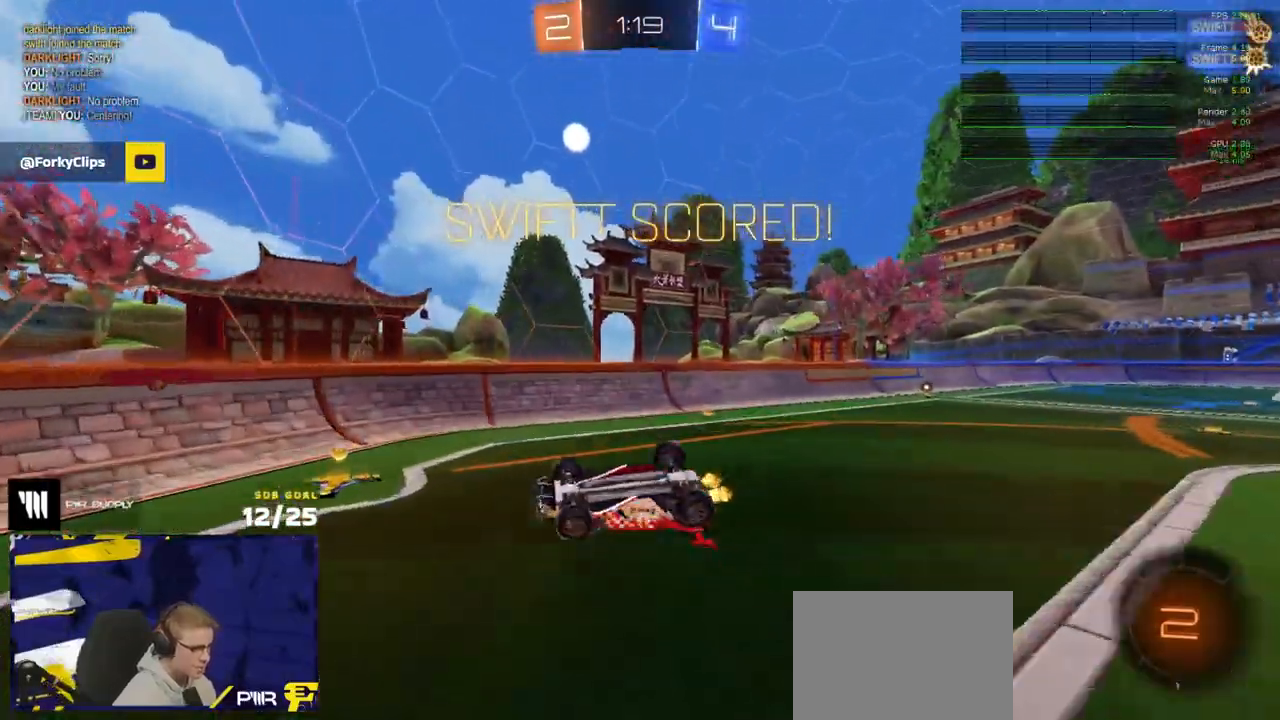
{"buttons": ["X", "R2"], "left_stick": "up-right", "right_stick": "center", "events": [[167, "L3", "up"], [183, "X", "down"], [217, "left_stick", "up-right"], [250, "R2", "down"], [333, "L3", "down"], [500, "L3", "up"]]}
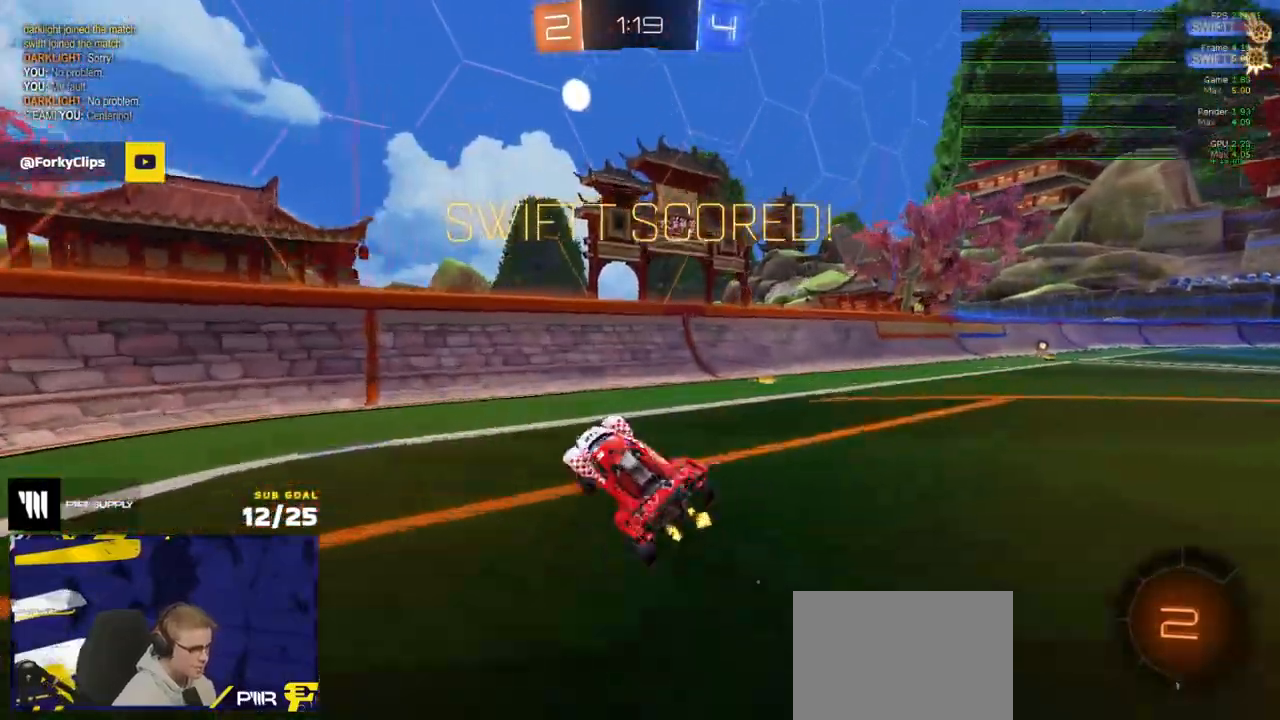
{"buttons": ["R2"], "left_stick": "down-right", "right_stick": "center", "events": [[50, "left_stick", "right"], [267, "A", "down"], [283, "left_stick", "down-right"], [383, "A", "up"], [400, "X", "up"]]}
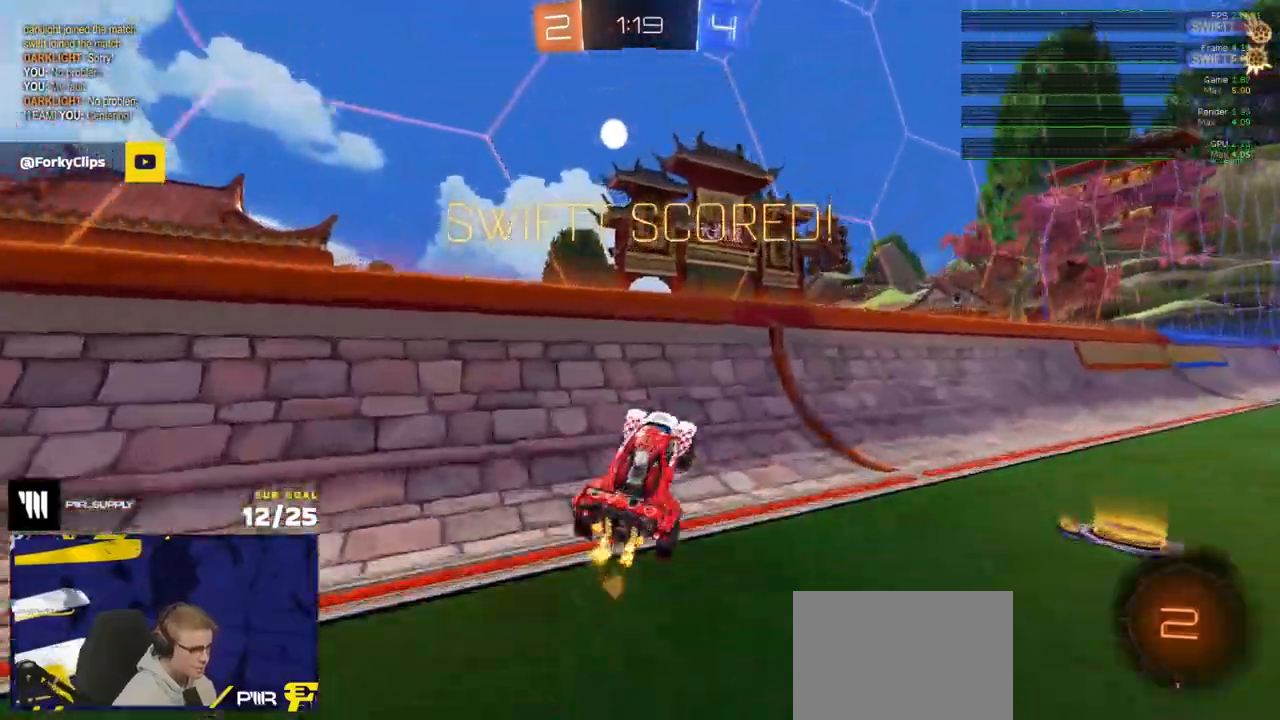
{"buttons": ["R2"], "left_stick": "right", "right_stick": "center", "events": [[67, "R1", "down"], [67, "left_stick", "up-right"], [100, "A", "down"], [117, "R2", "up"], [167, "A", "up"], [200, "R1", "up"], [233, "R2", "down"], [333, "R1", "down"], [333, "R2", "up"], [433, "R1", "up"], [433, "R2", "down"], [467, "left_stick", "right"]]}